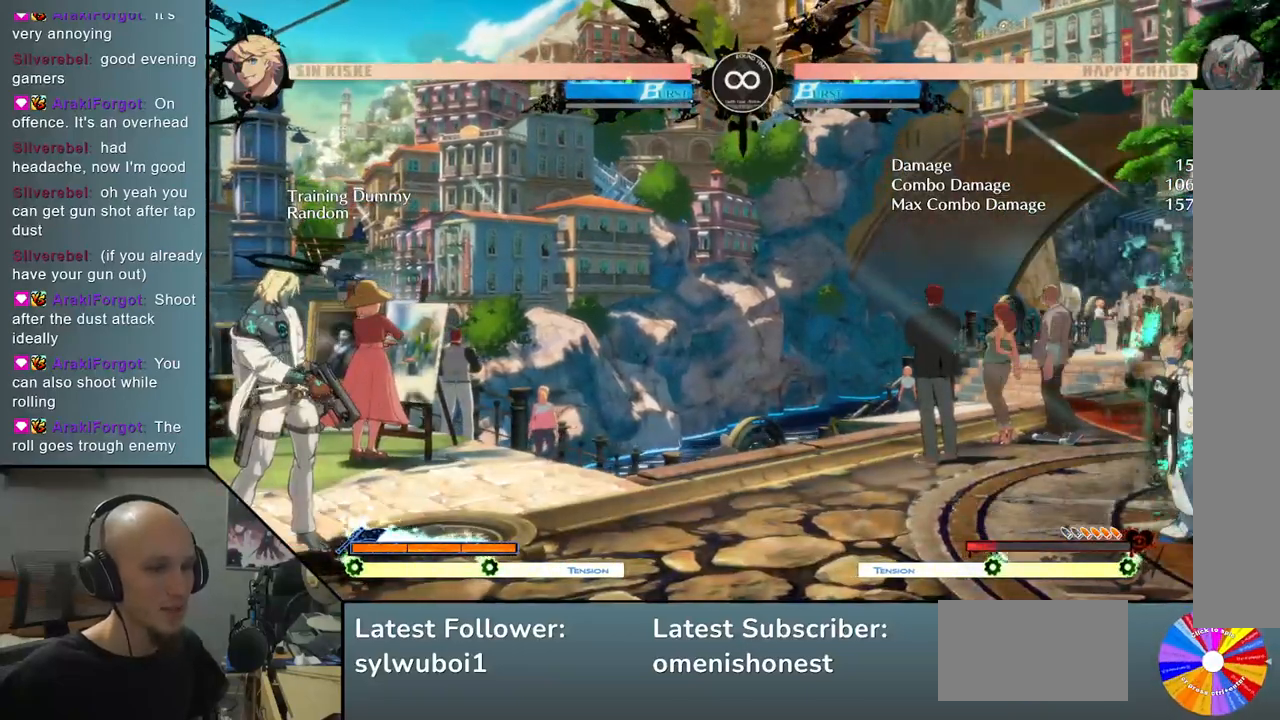
Gameplay with a controller (arcade stick); each line is a JSON object with the inputs held at the frame after it. "events" lists button and stick changes between this image and that frame as [ms after this image, input, new state], when the widget could be followed in between. Not read: L3 R3 other_buttons.
{"buttons": ["CIRCLE"], "left_stick": "center", "events": []}
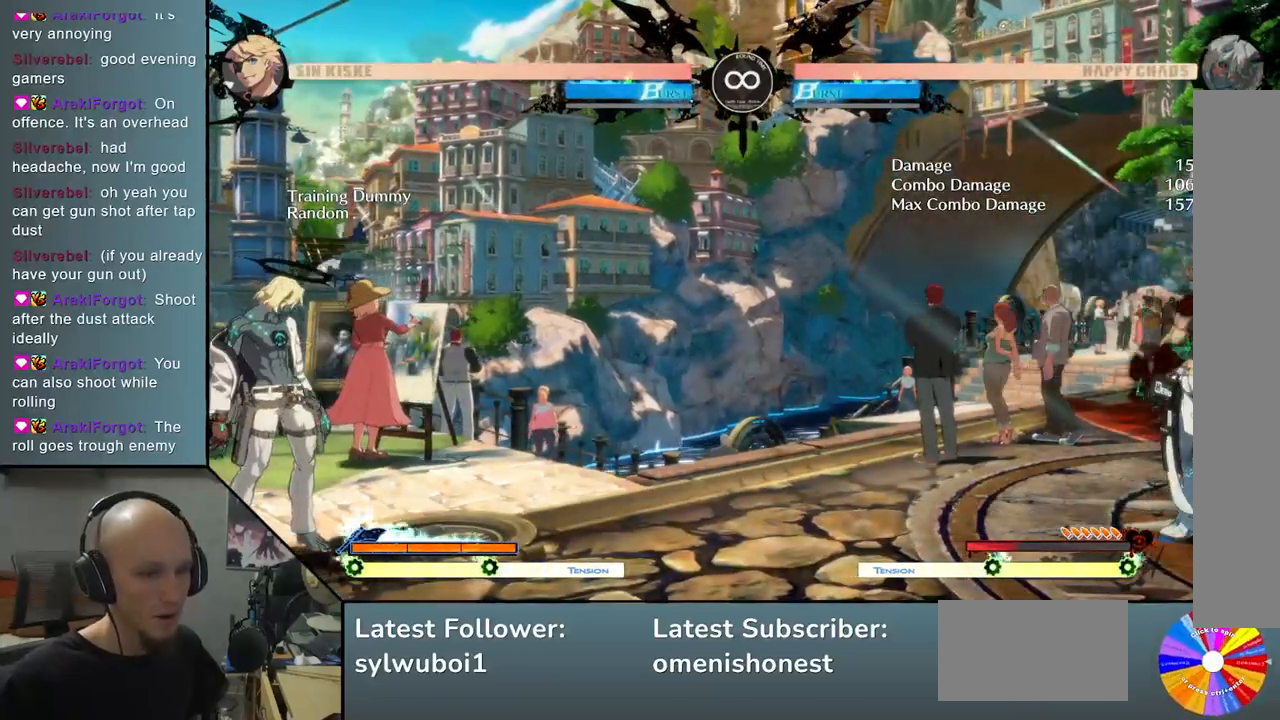
{"buttons": [], "left_stick": "center", "events": [[150, "CIRCLE", "up"]]}
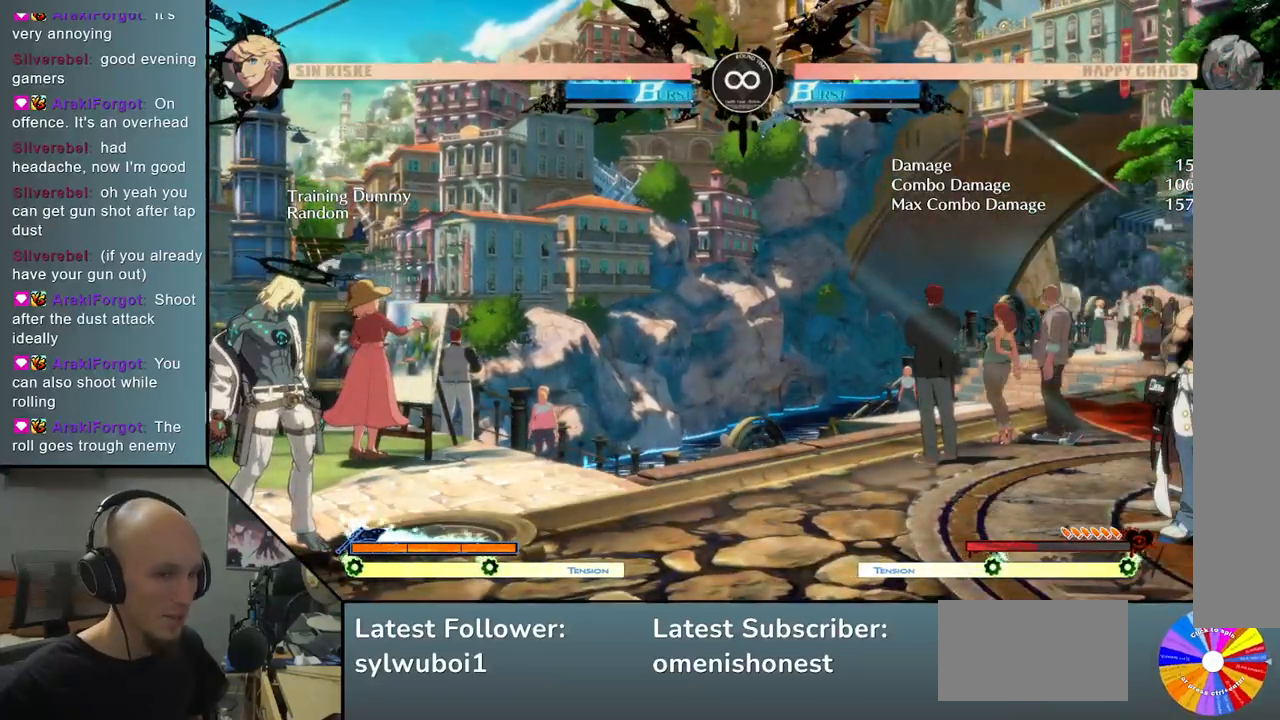
{"buttons": [], "left_stick": "center", "events": []}
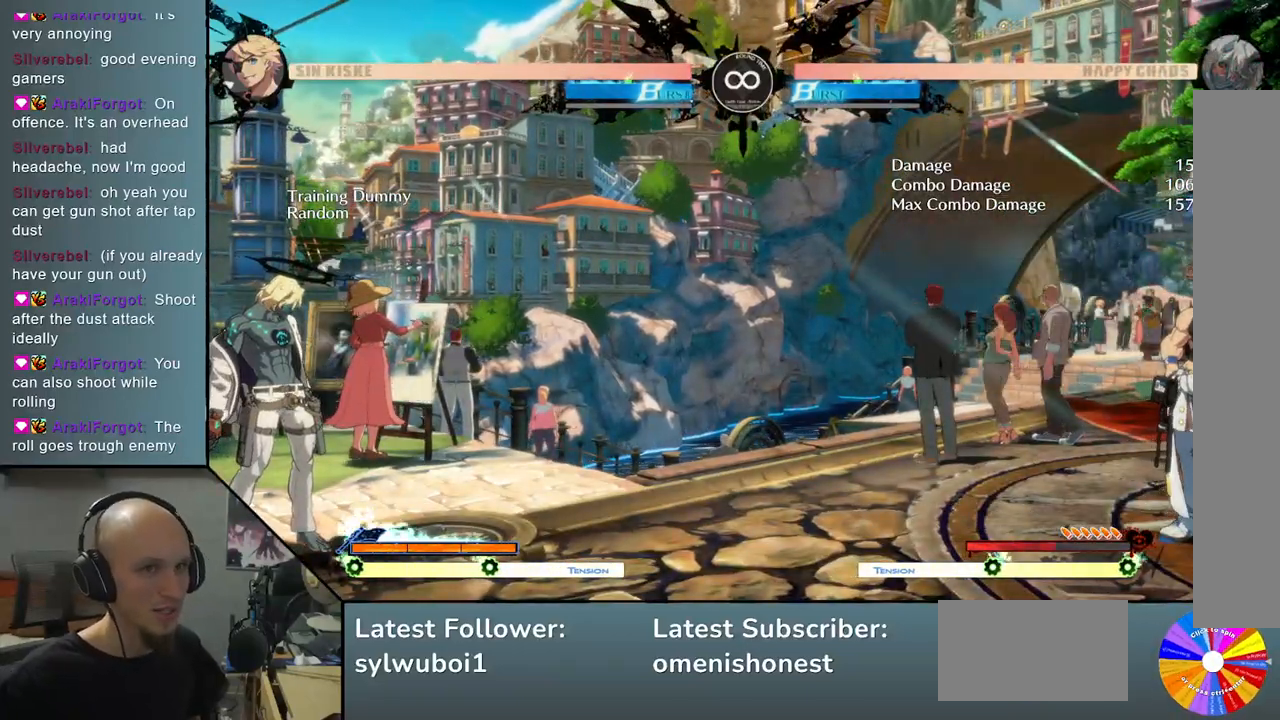
{"buttons": [], "left_stick": "center", "events": []}
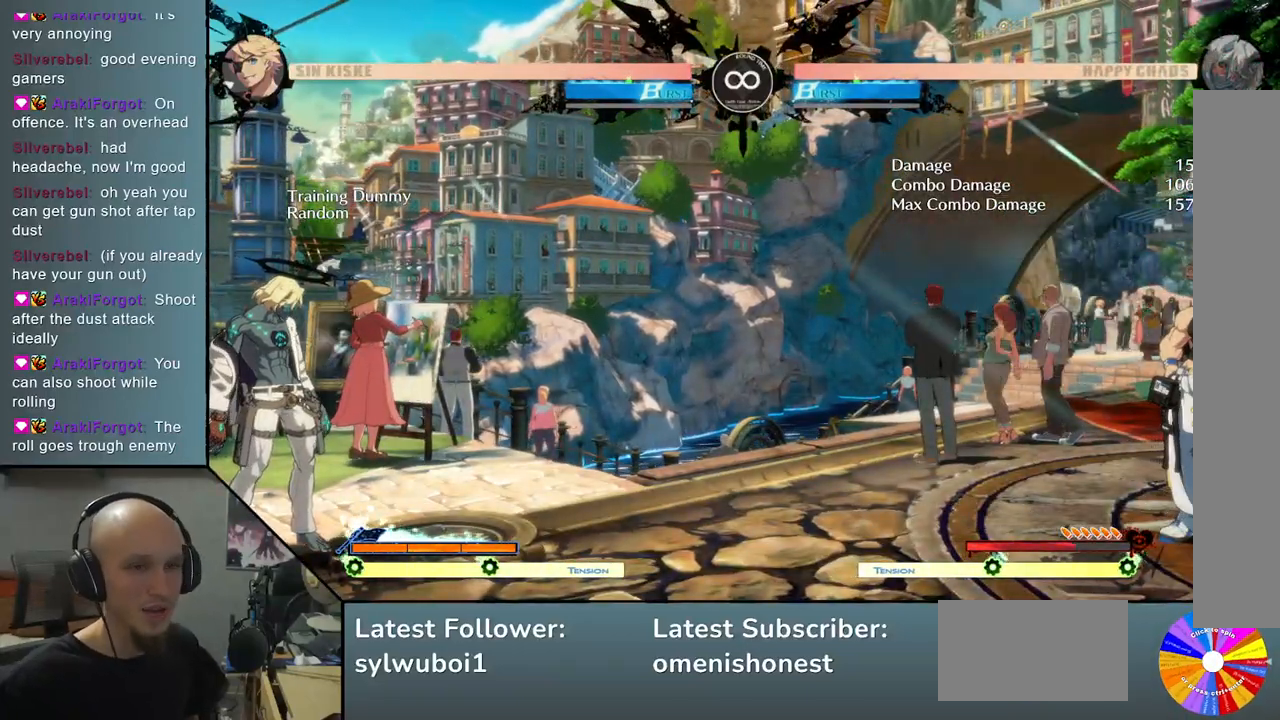
{"buttons": [], "left_stick": "center", "events": [[367, "SELECT", "down"], [483, "SELECT", "up"]]}
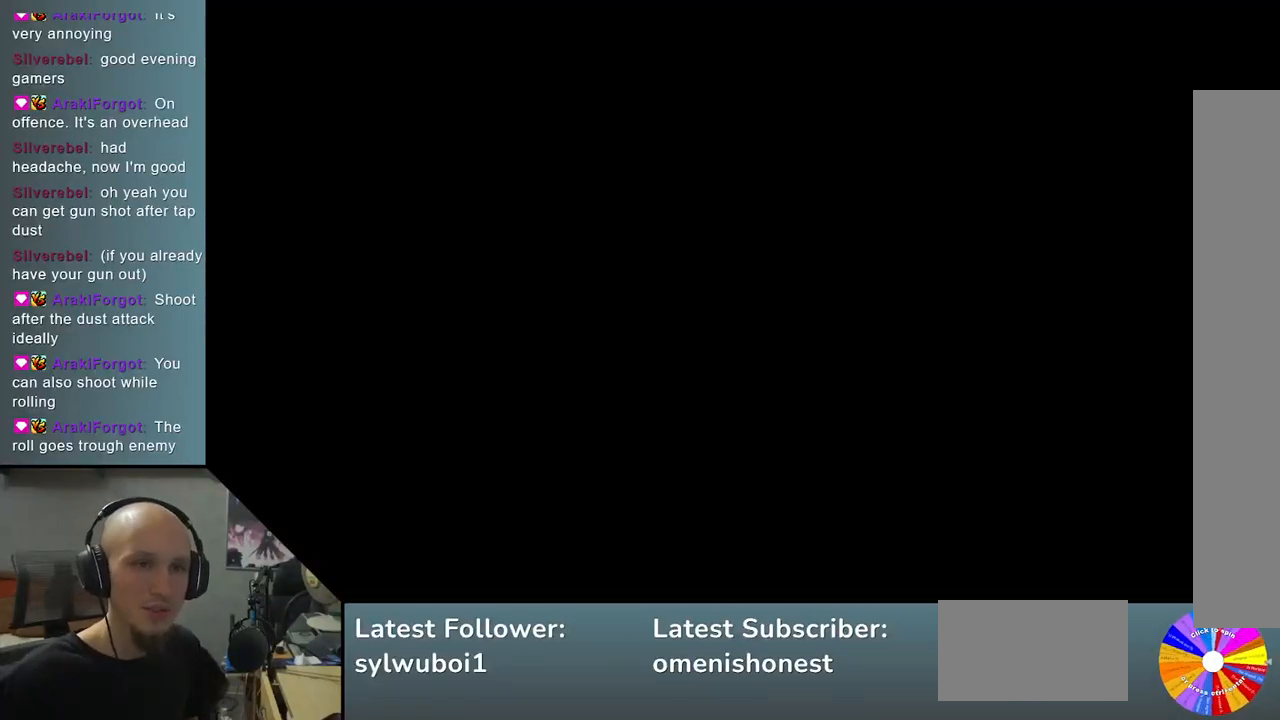
{"buttons": [], "left_stick": "center", "events": []}
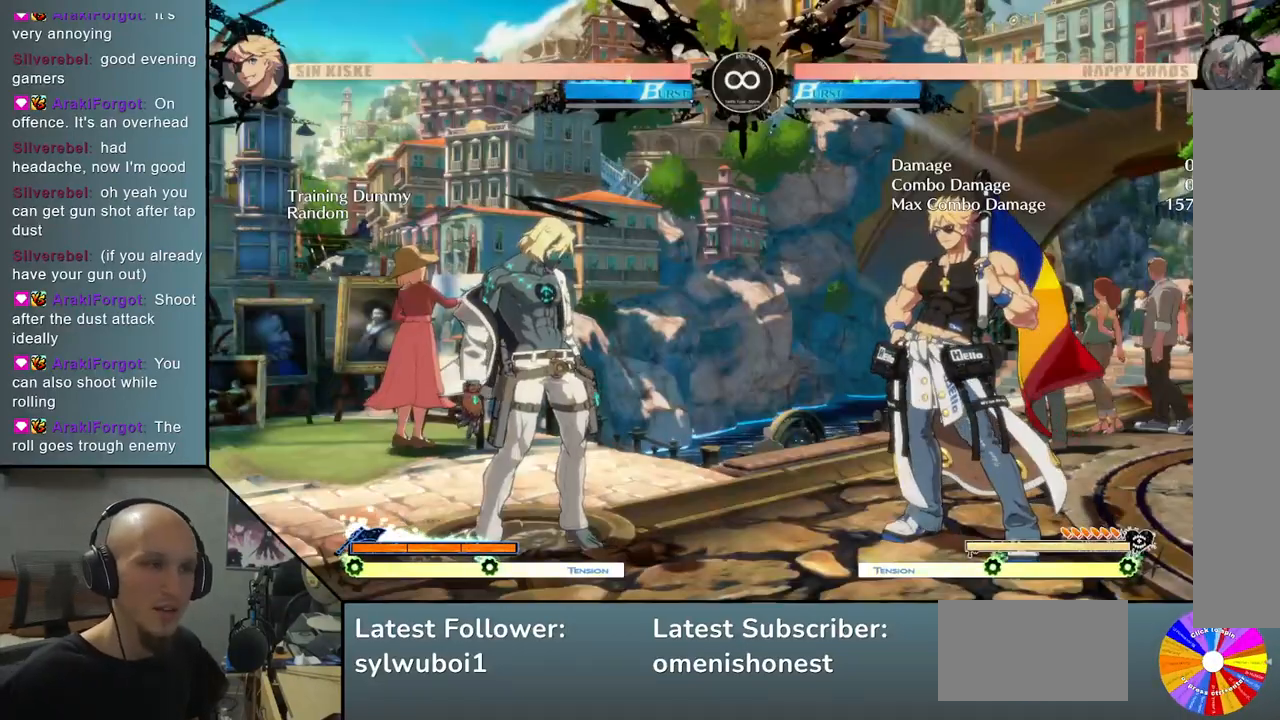
{"buttons": [], "left_stick": "center", "events": []}
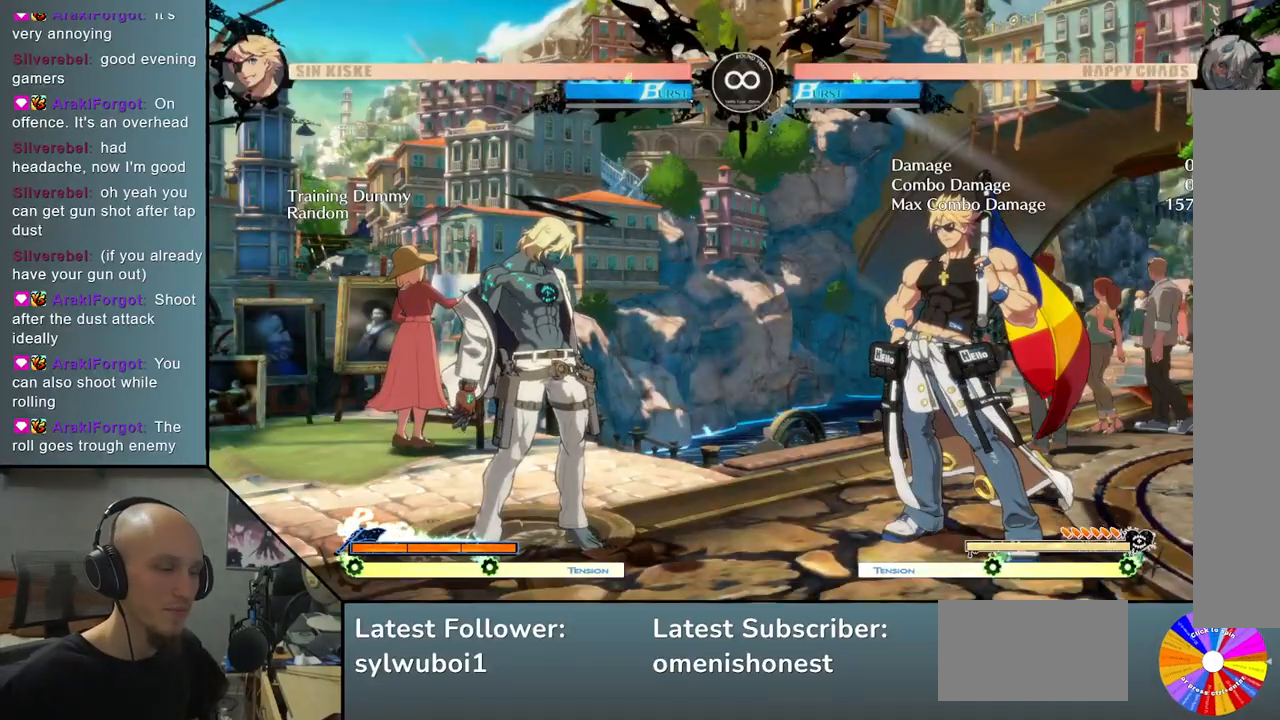
{"buttons": [], "left_stick": "down", "events": [[450, "left_stick", "down"]]}
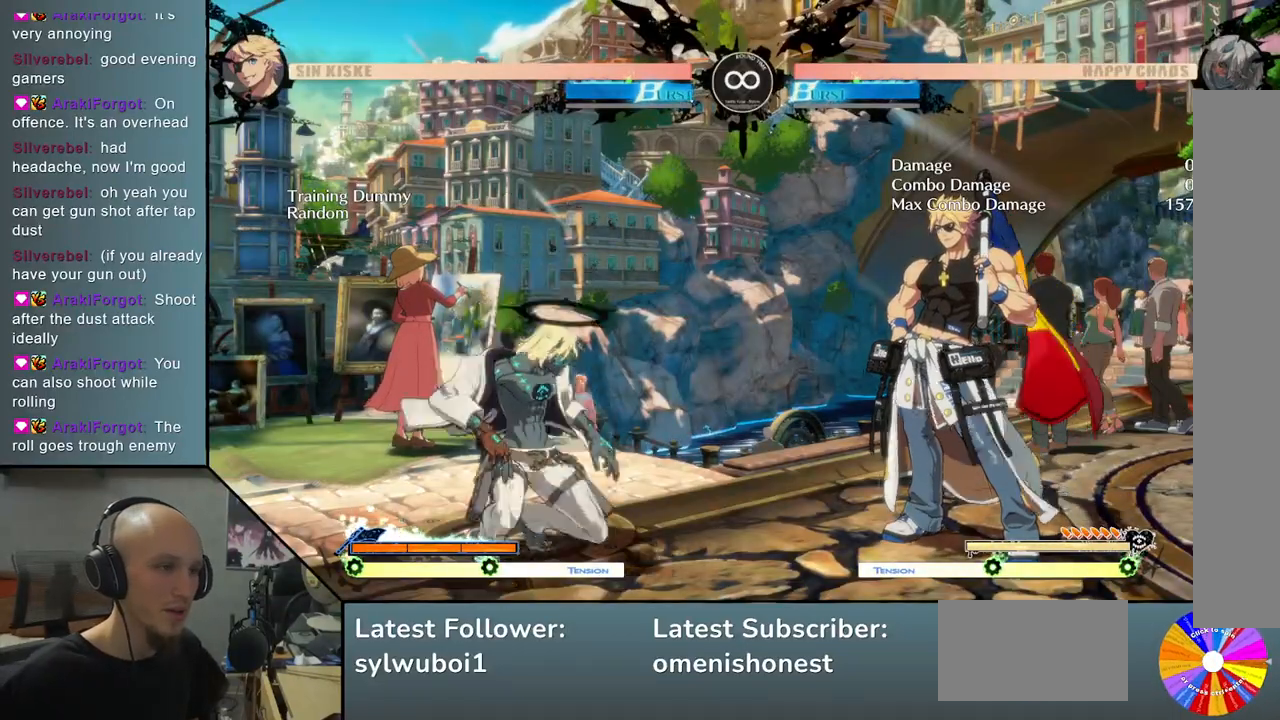
{"buttons": ["R2"], "left_stick": "left", "events": [[50, "left_stick", "right"], [83, "CIRCLE", "down"], [167, "CIRCLE", "up"], [233, "left_stick", "center"], [300, "left_stick", "right"], [383, "left_stick", "down"], [467, "left_stick", "left"], [500, "R2", "down"]]}
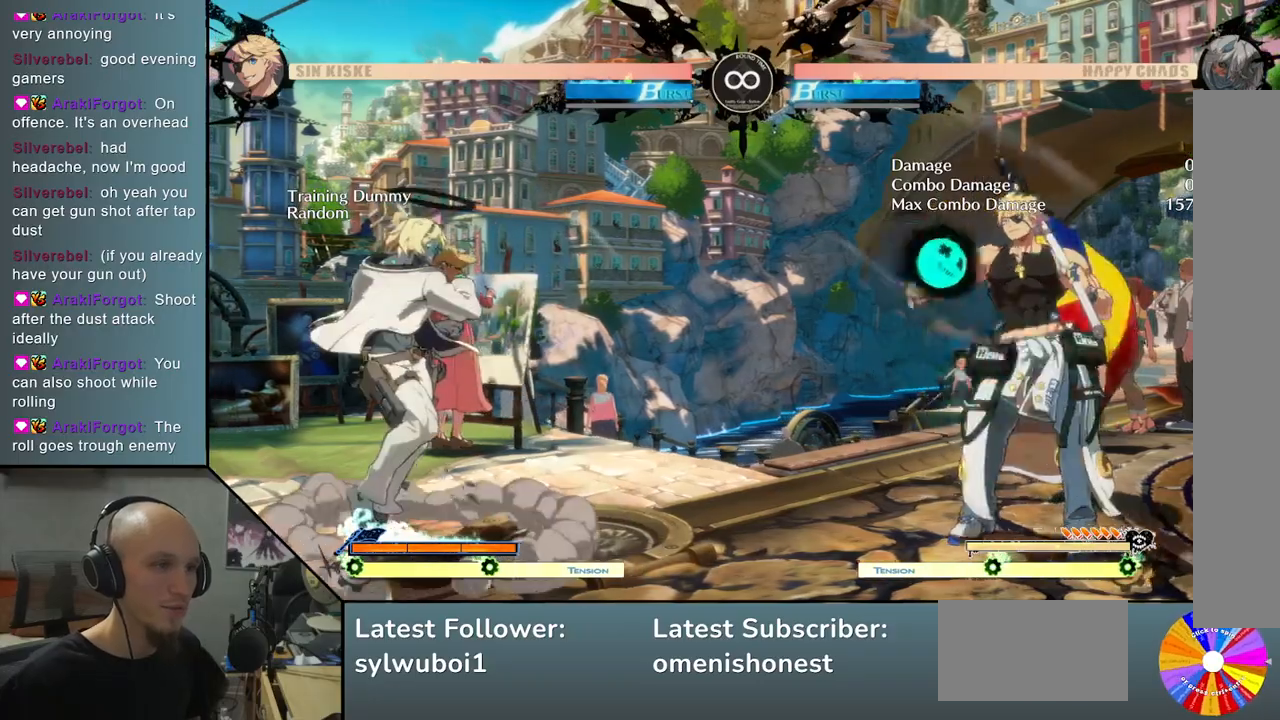
{"buttons": ["L2"], "left_stick": "center", "events": [[100, "R2", "up"], [100, "left_stick", "center"], [367, "L2", "down"]]}
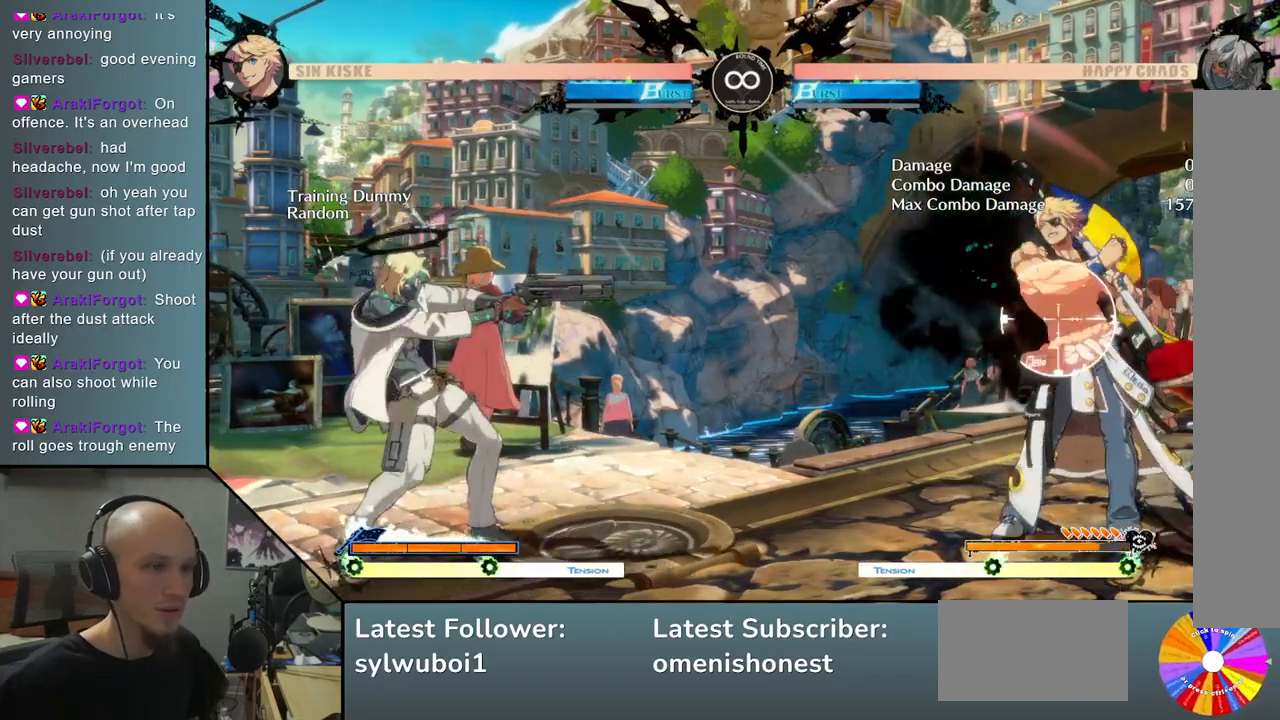
{"buttons": ["L2"], "left_stick": "center", "events": [[117, "L2", "up"], [483, "L2", "down"]]}
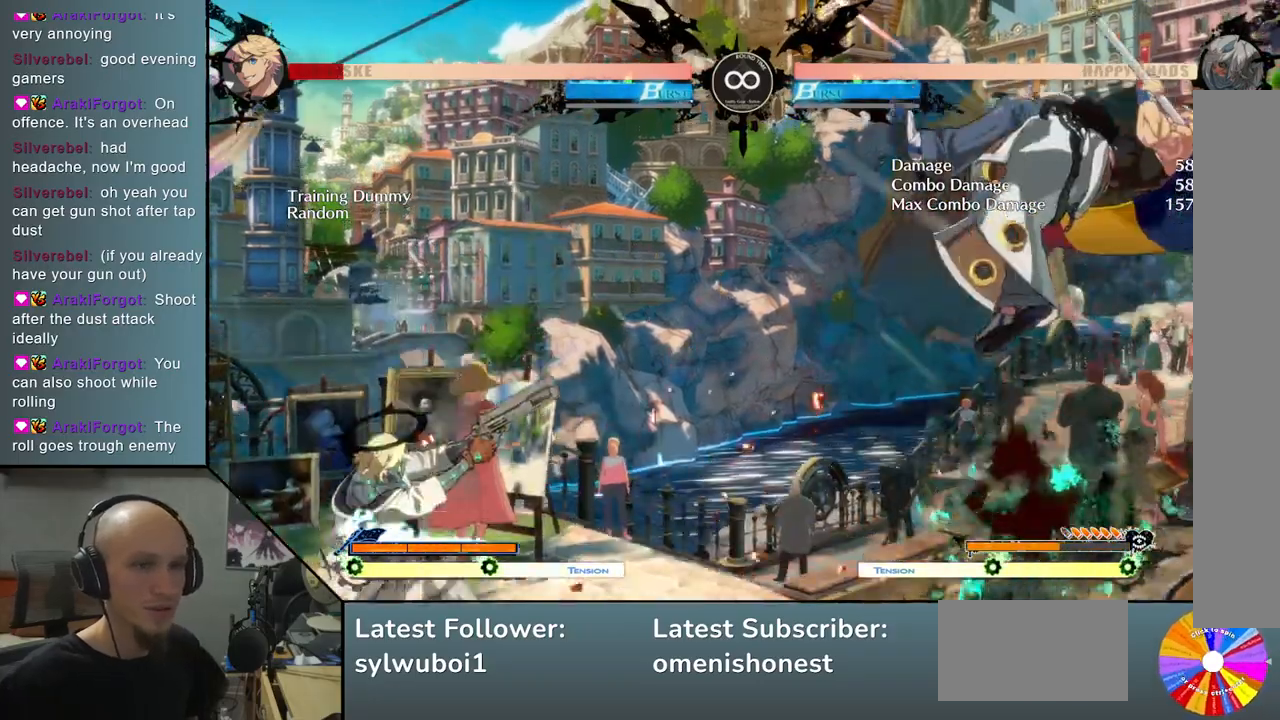
{"buttons": [], "left_stick": "center", "events": [[383, "L2", "up"]]}
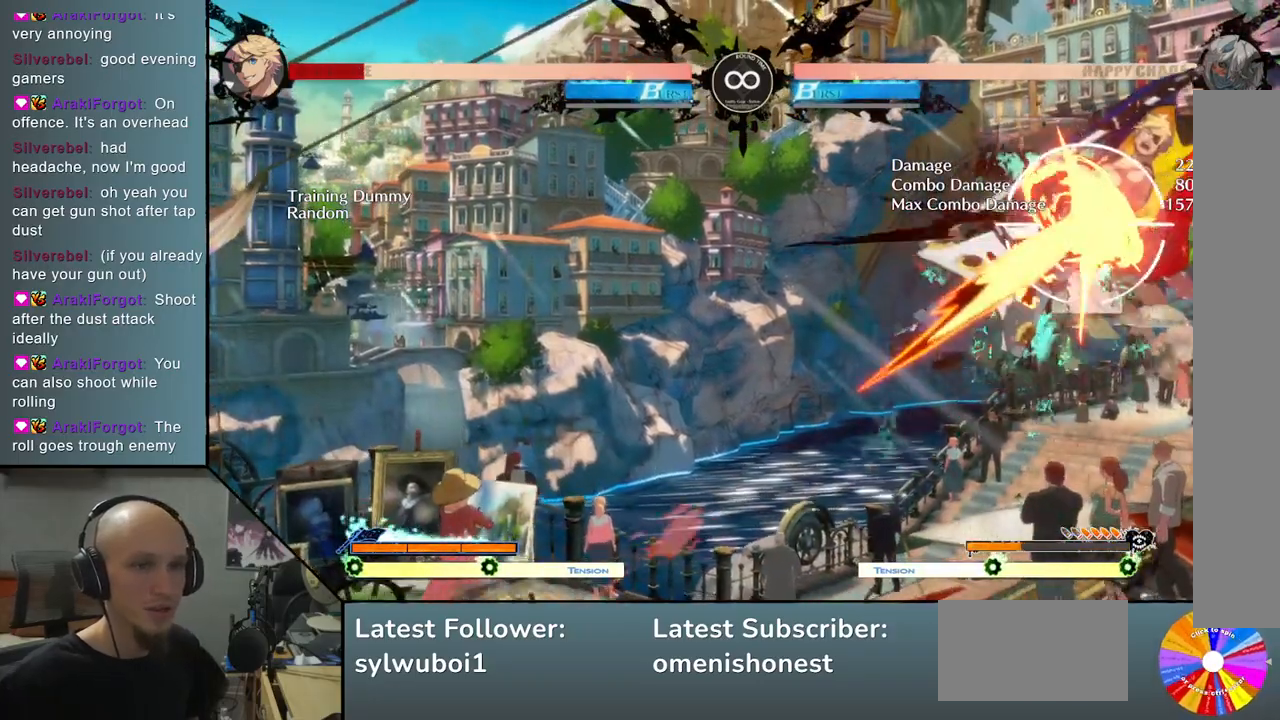
{"buttons": ["L2"], "left_stick": "center", "events": [[150, "L2", "down"]]}
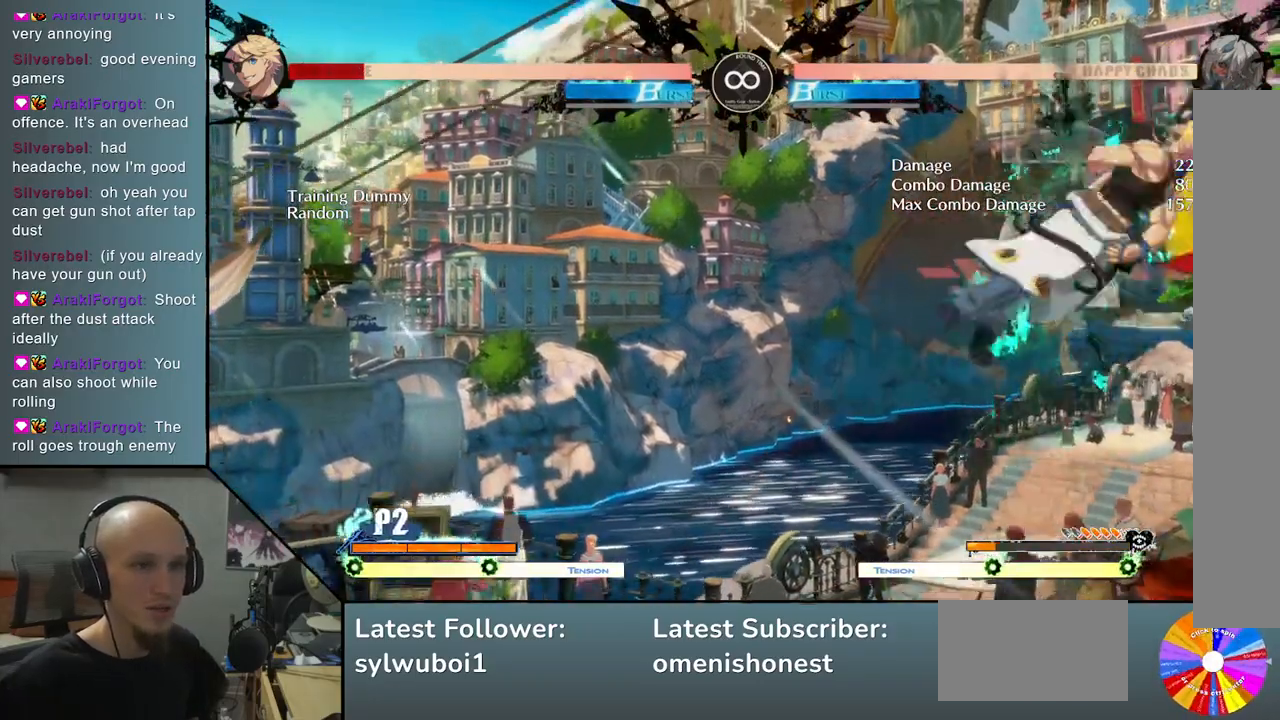
{"buttons": [], "left_stick": "center", "events": [[100, "L2", "up"]]}
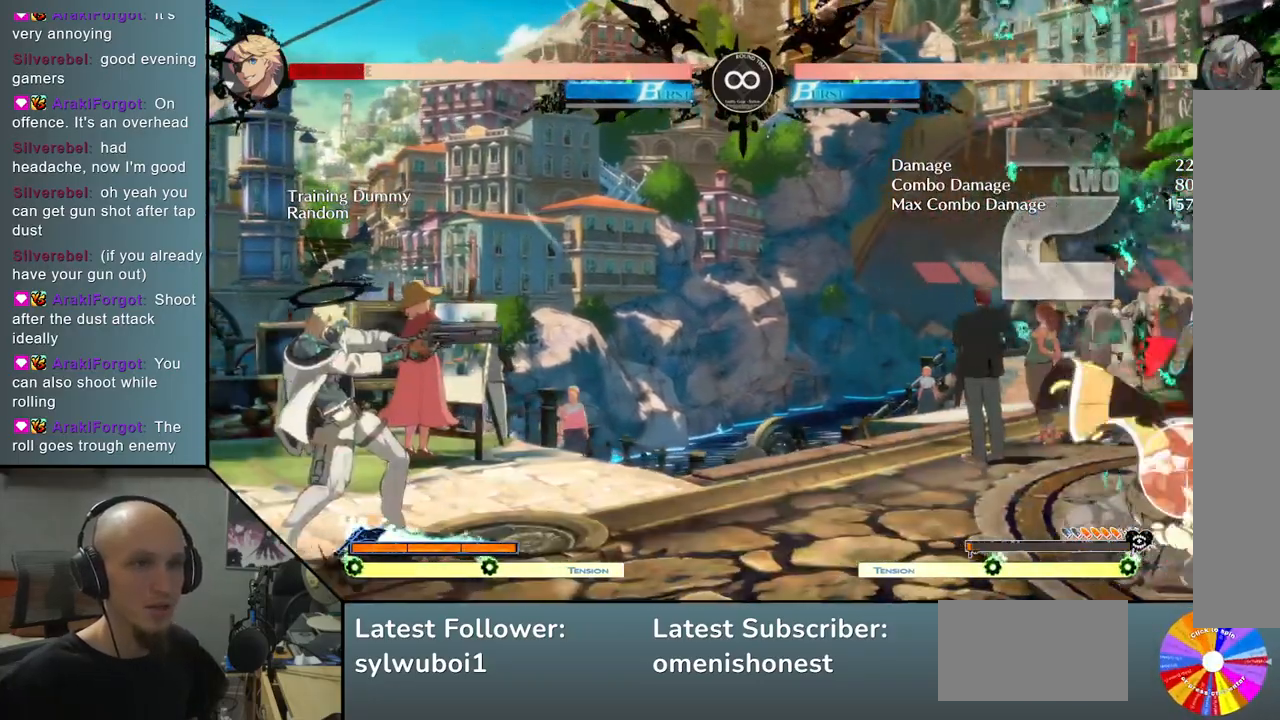
{"buttons": ["SELECT"], "left_stick": "center", "events": [[417, "SELECT", "down"]]}
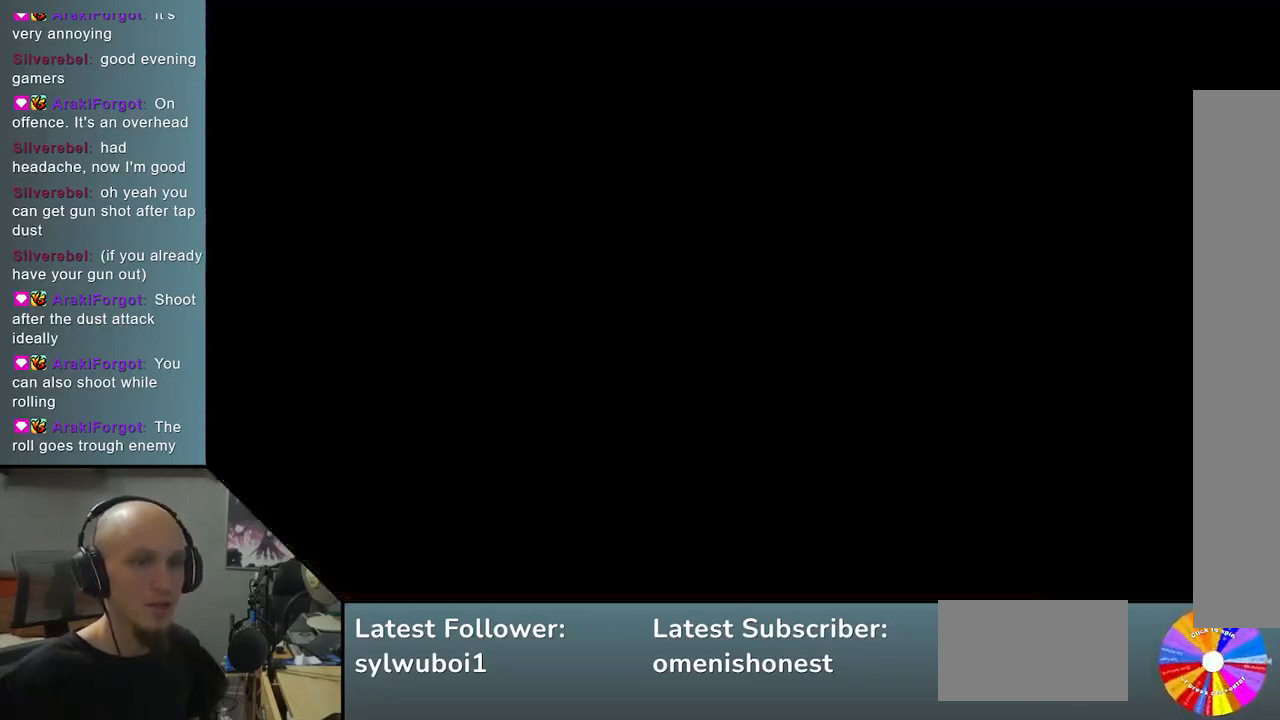
{"buttons": [], "left_stick": "center", "events": [[100, "SELECT", "up"]]}
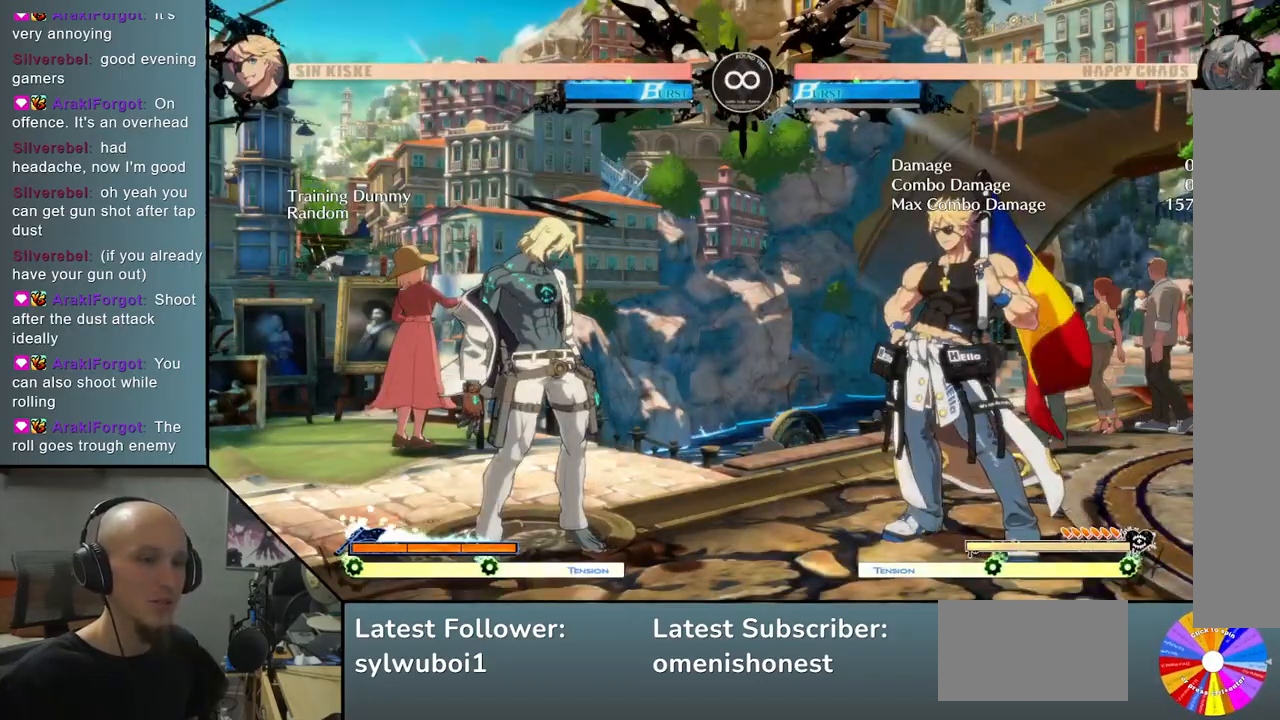
{"buttons": [], "left_stick": "down", "events": [[333, "left_stick", "right"], [467, "left_stick", "down"]]}
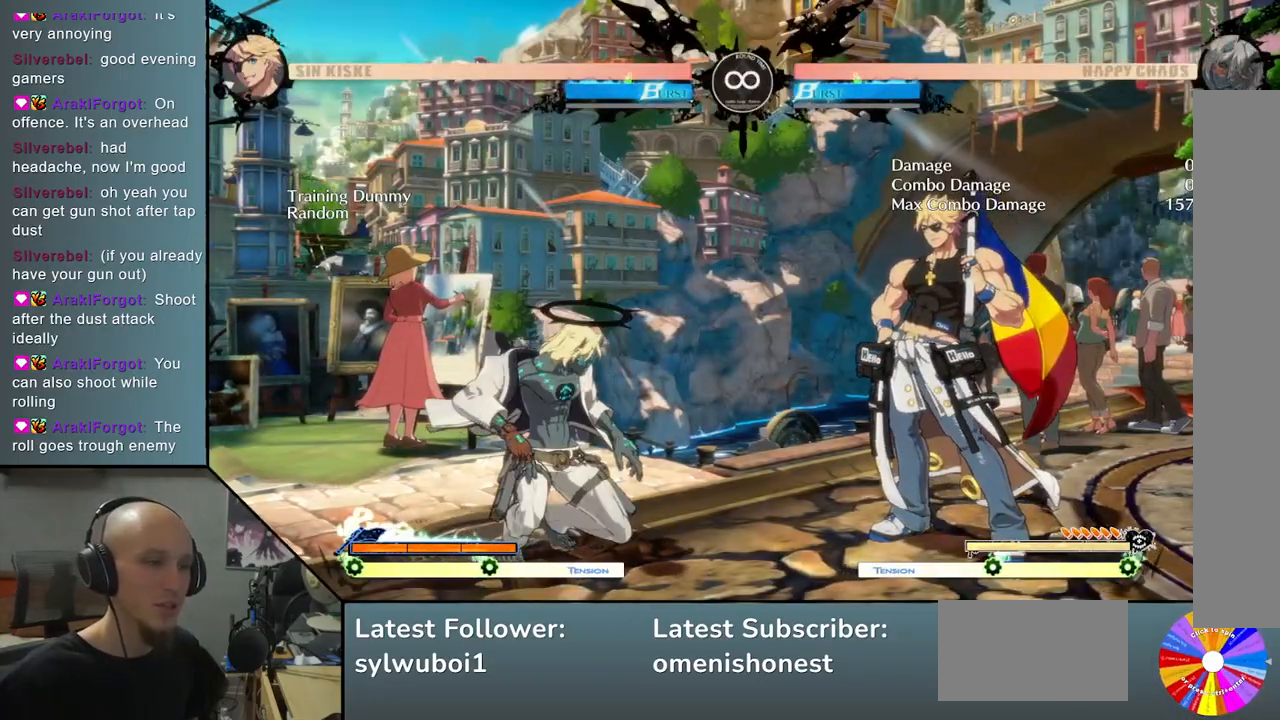
{"buttons": [], "left_stick": "down", "events": [[133, "left_stick", "center"], [233, "left_stick", "left"], [467, "left_stick", "down"]]}
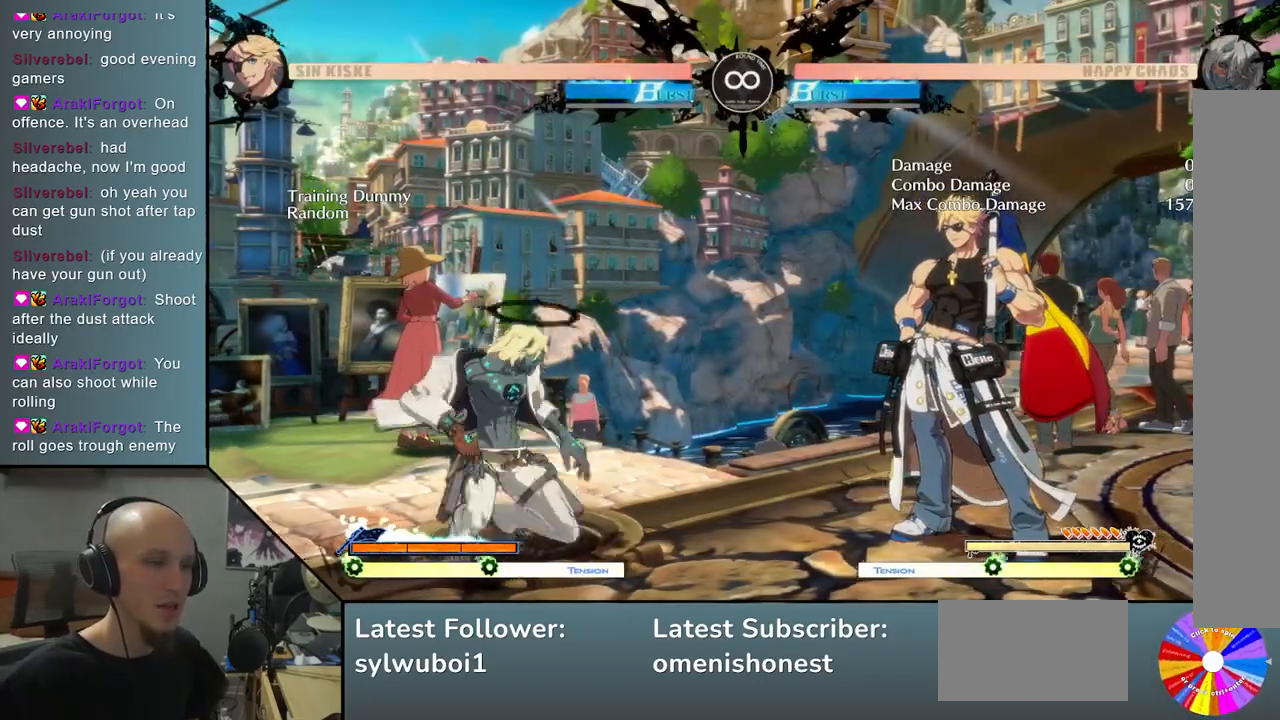
{"buttons": [], "left_stick": "down", "events": [[83, "left_stick", "right"], [117, "CIRCLE", "down"], [200, "CIRCLE", "up"], [417, "left_stick", "down"]]}
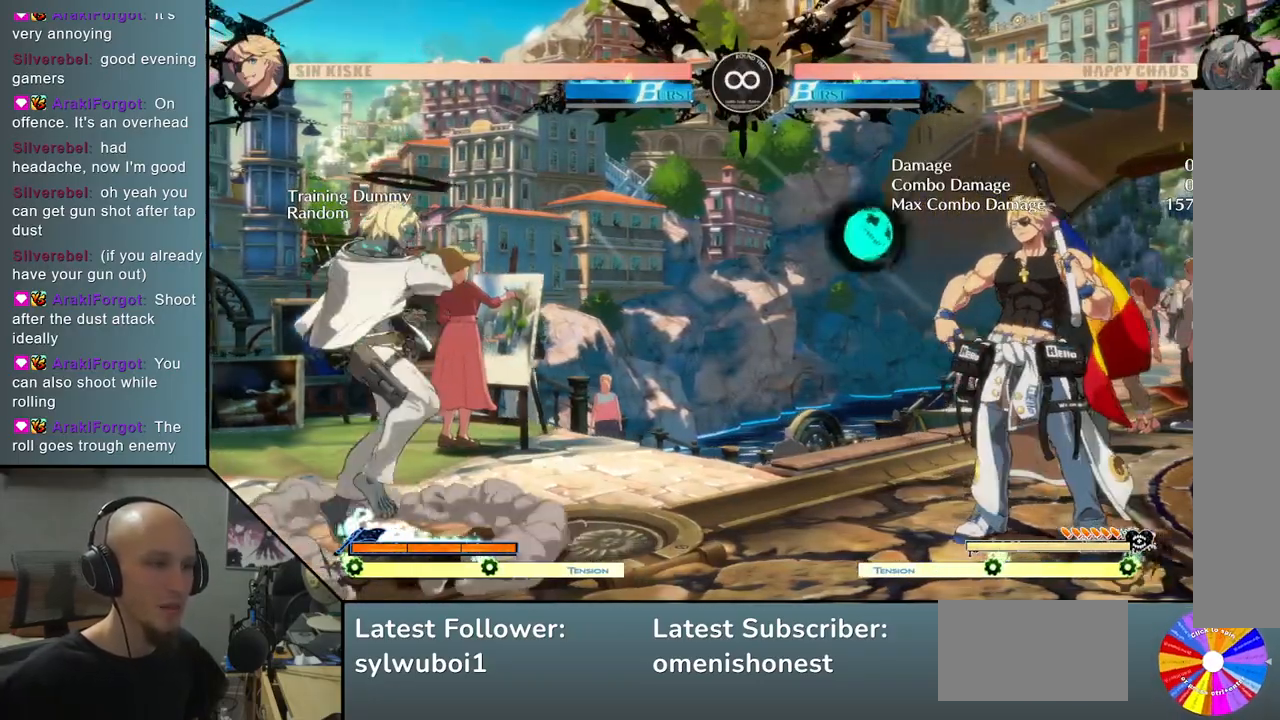
{"buttons": ["L2"], "left_stick": "center", "events": [[33, "left_stick", "left"], [133, "R2", "down"], [250, "R2", "up"], [250, "left_stick", "center"], [433, "L2", "down"]]}
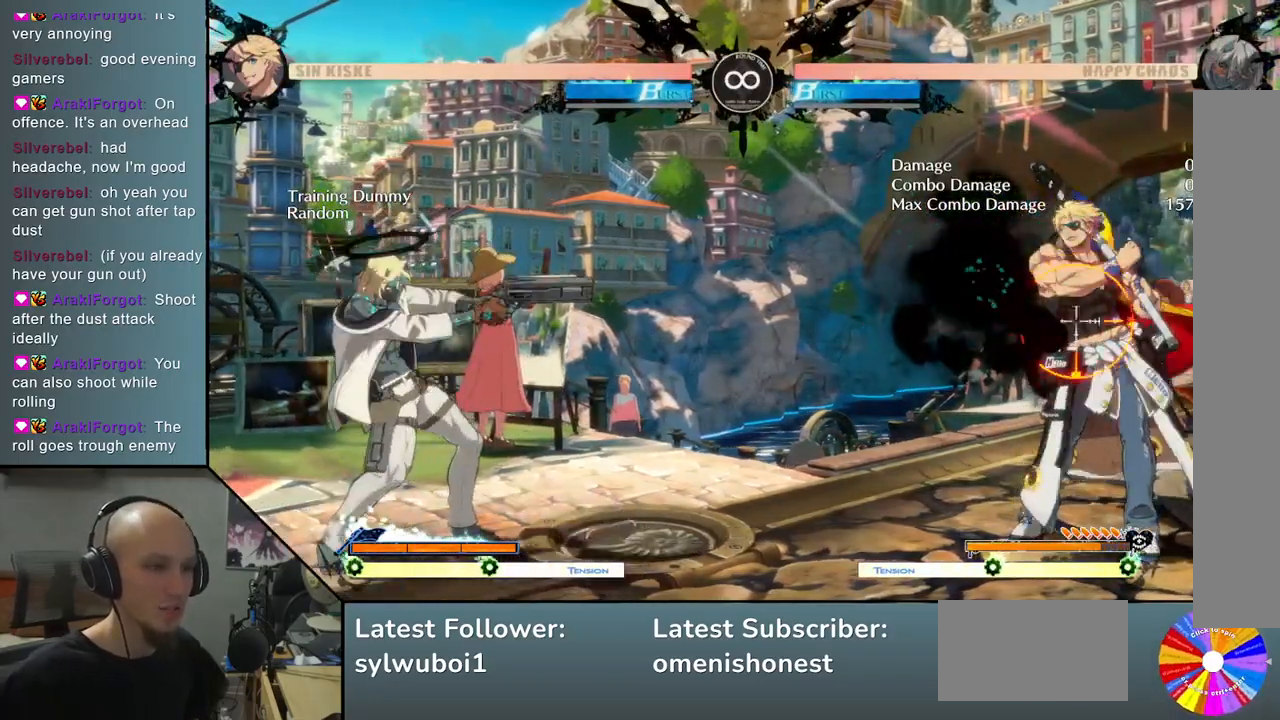
{"buttons": [], "left_stick": "center", "events": [[233, "L2", "up"]]}
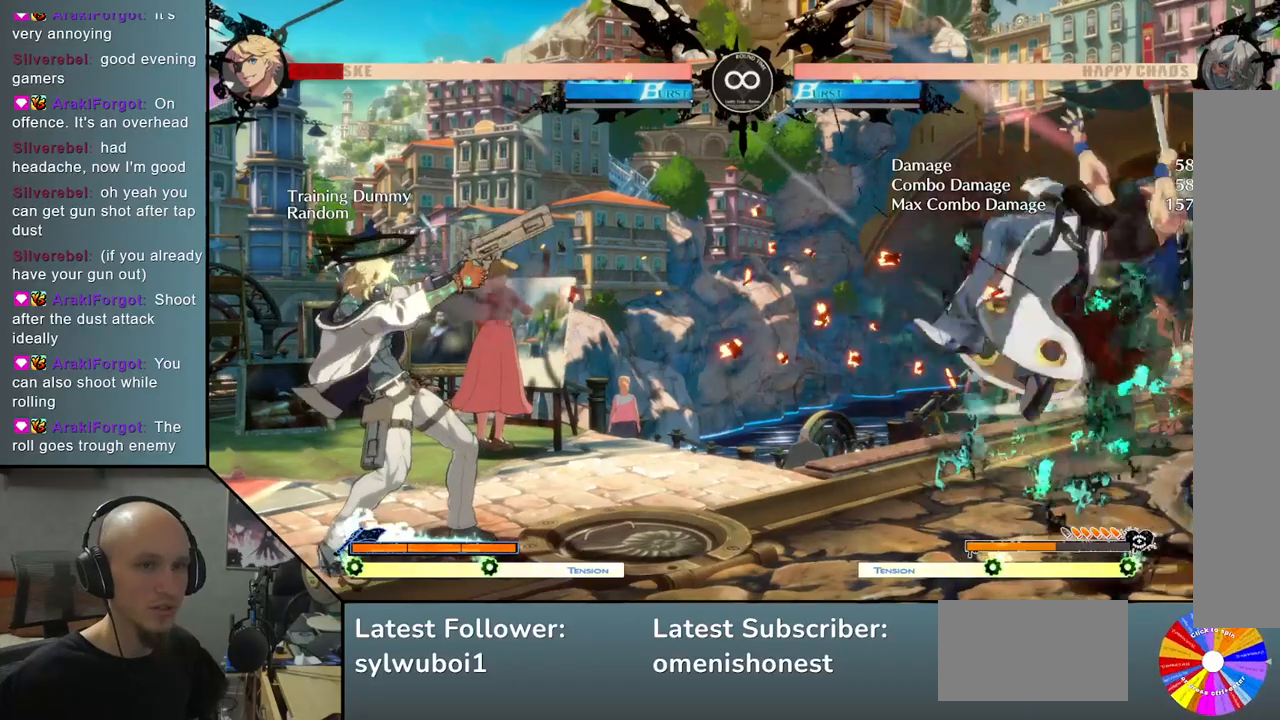
{"buttons": ["L2"], "left_stick": "center", "events": [[50, "L2", "down"]]}
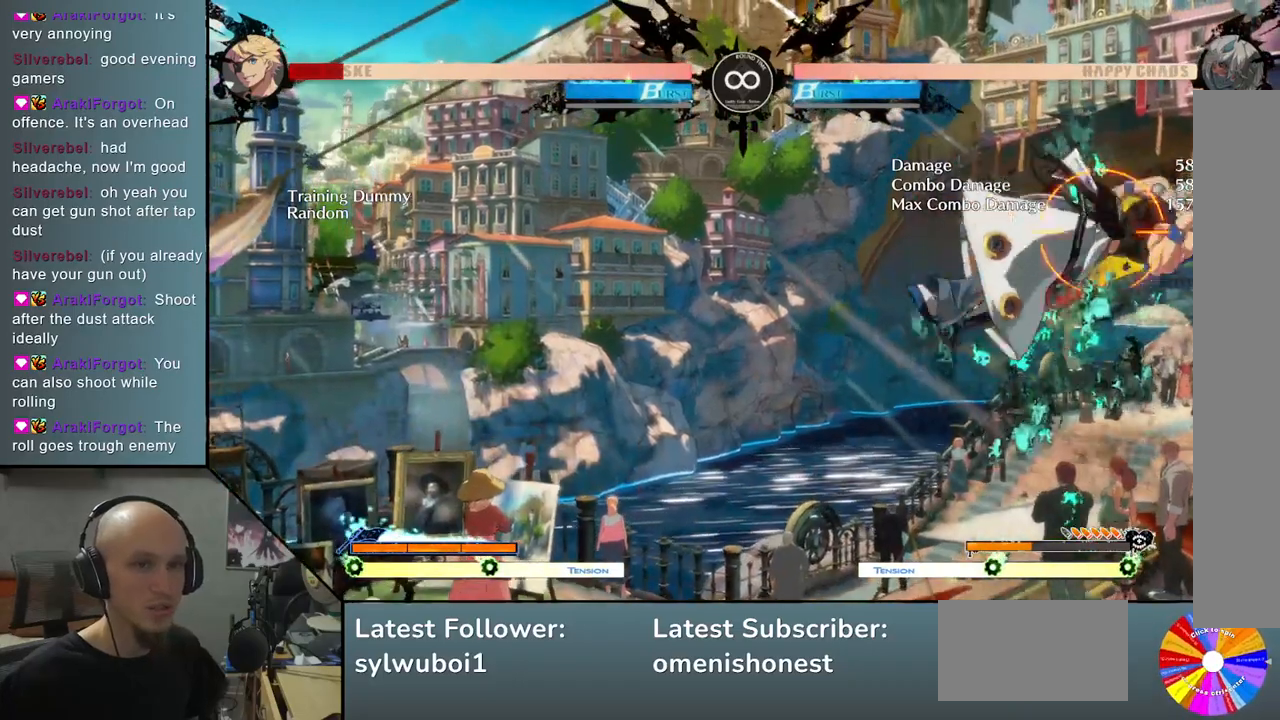
{"buttons": ["L2"], "left_stick": "center", "events": [[50, "L2", "up"], [283, "L2", "down"]]}
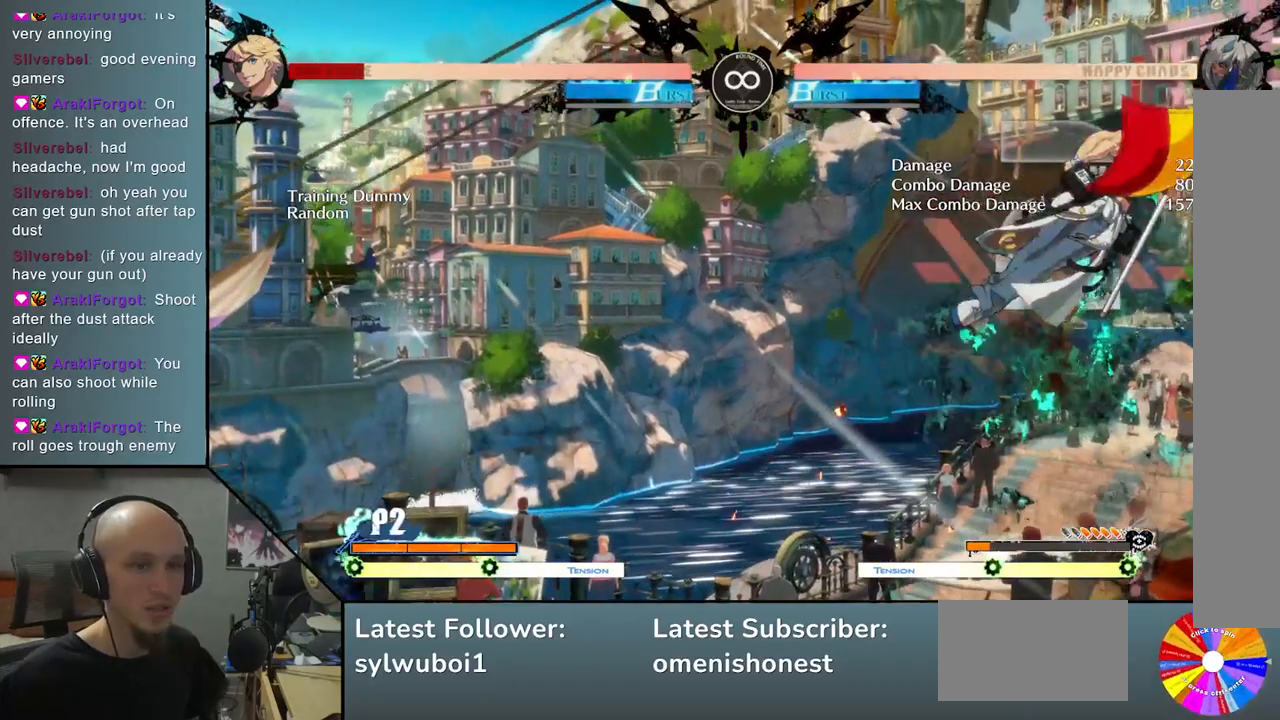
{"buttons": [], "left_stick": "center", "events": [[317, "L2", "up"]]}
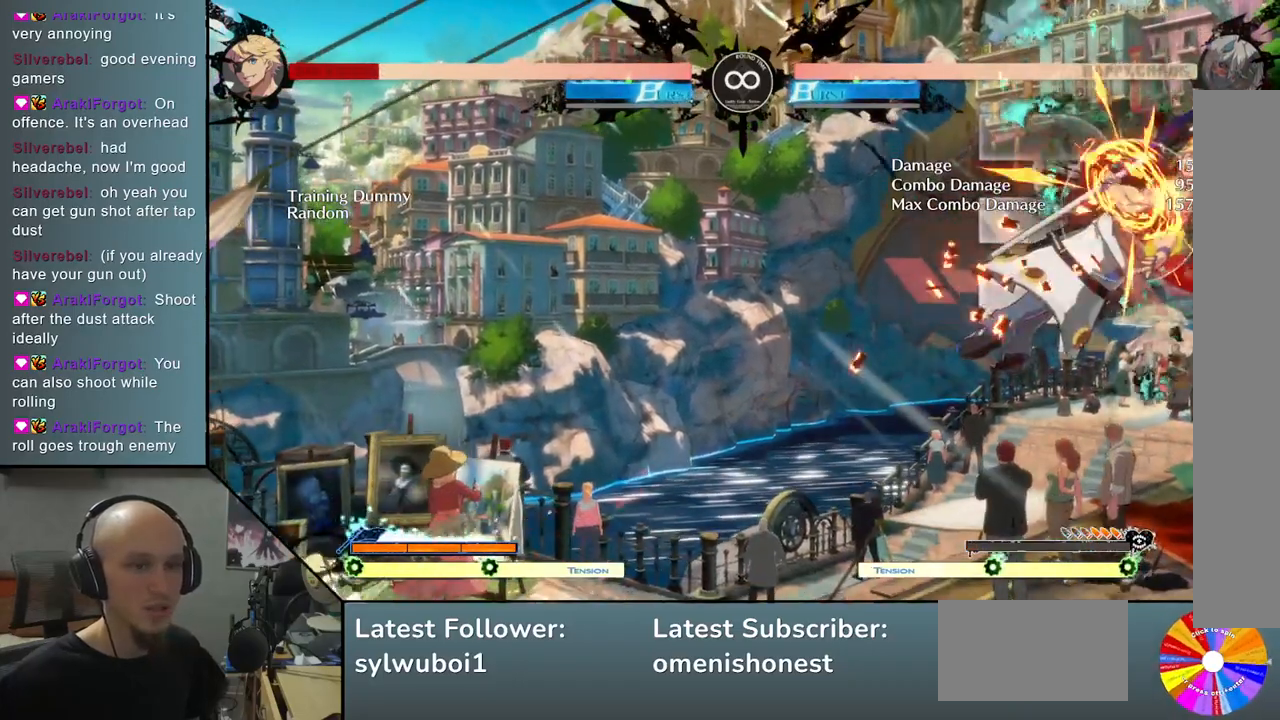
{"buttons": [], "left_stick": "center", "events": []}
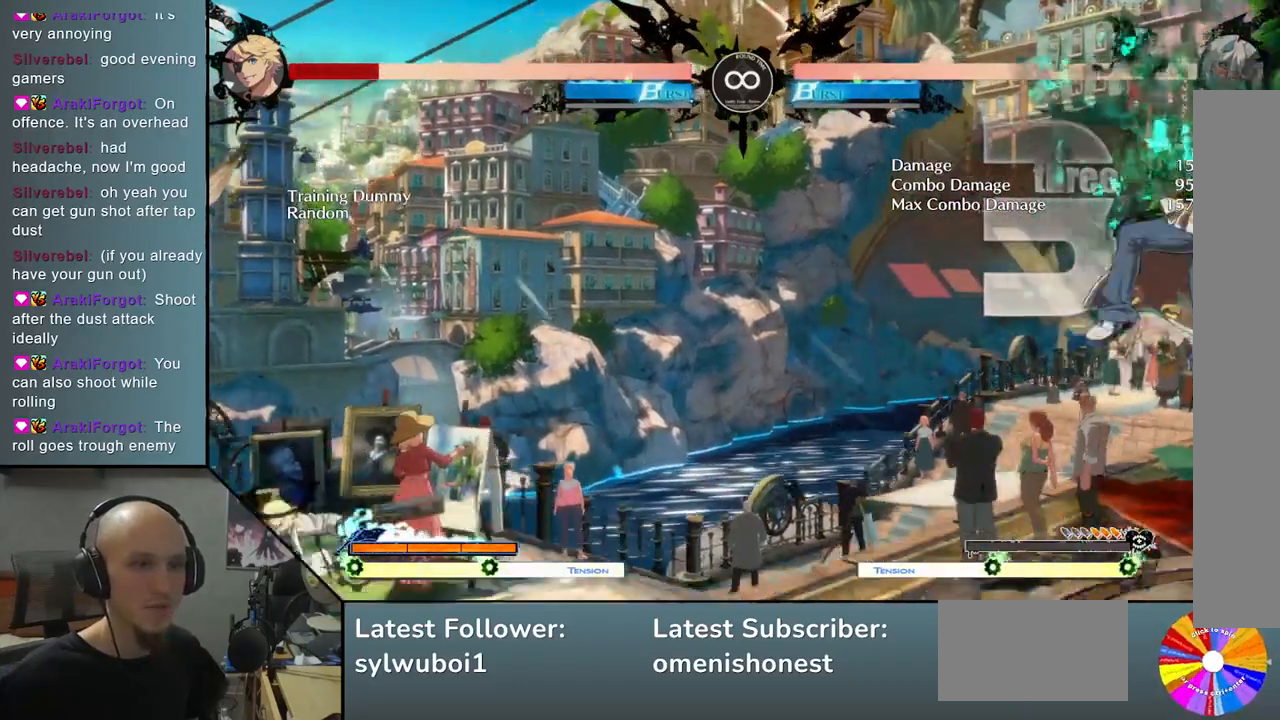
{"buttons": [], "left_stick": "center", "events": []}